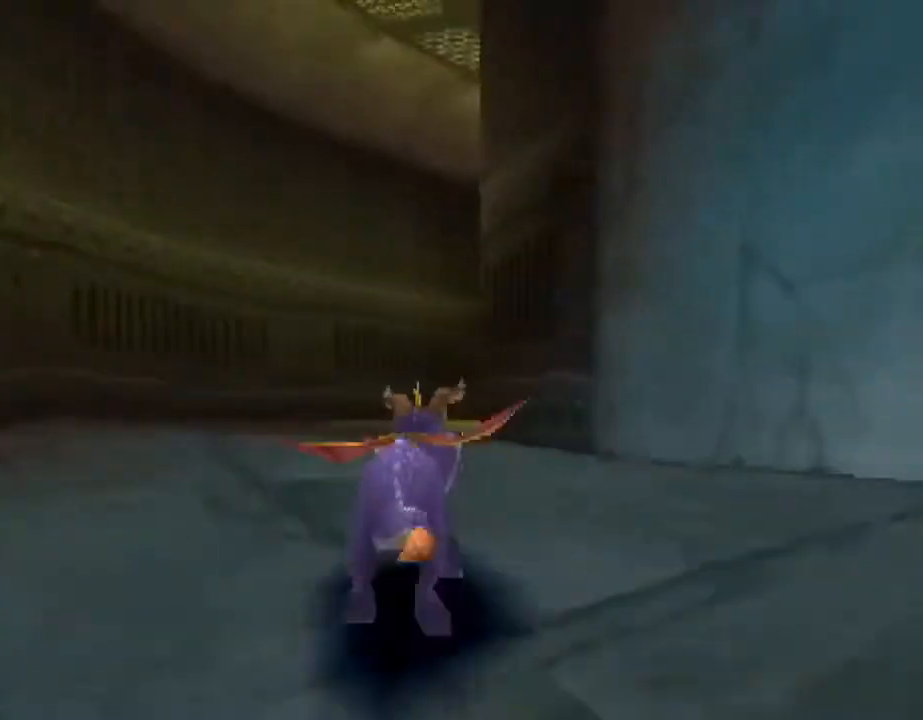
Gameplay with a controller (PlayStation layout); each line is a JSON object with the inputs held at the frame after it. "events" lists button and stick changes between this image and that frame as [ms after this image, input, new state], when the widget could be followed in between. Not read: L3 R3 right_stick.
{"buttons": ["SQUARE"], "left_stick": "right", "events": [[333, "left_stick", "right"]]}
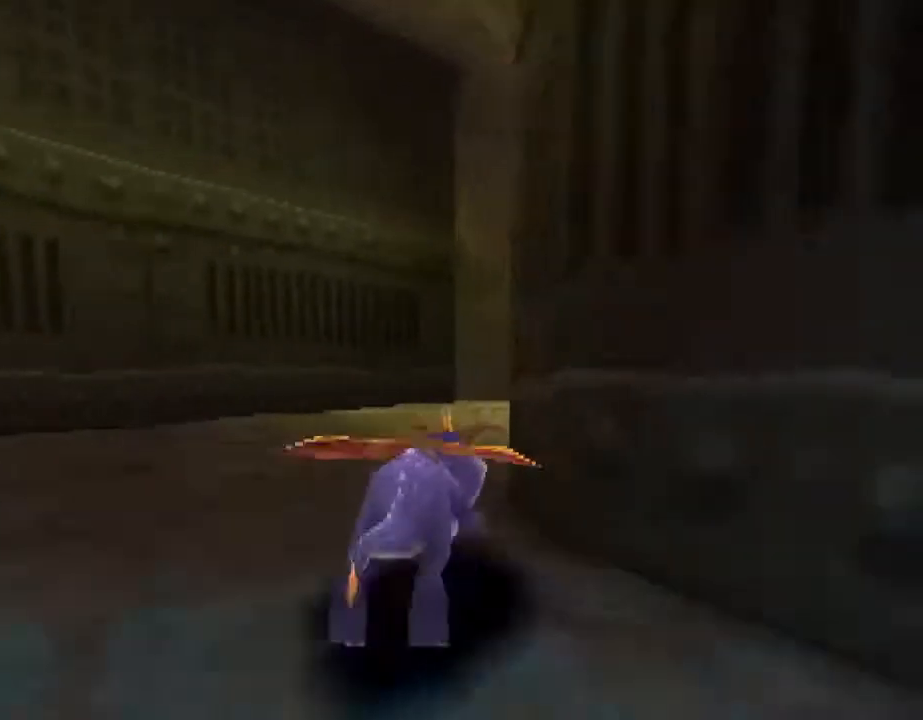
{"buttons": ["SQUARE"], "left_stick": "center", "events": [[33, "left_stick", "center"], [100, "left_stick", "right"], [367, "left_stick", "center"]]}
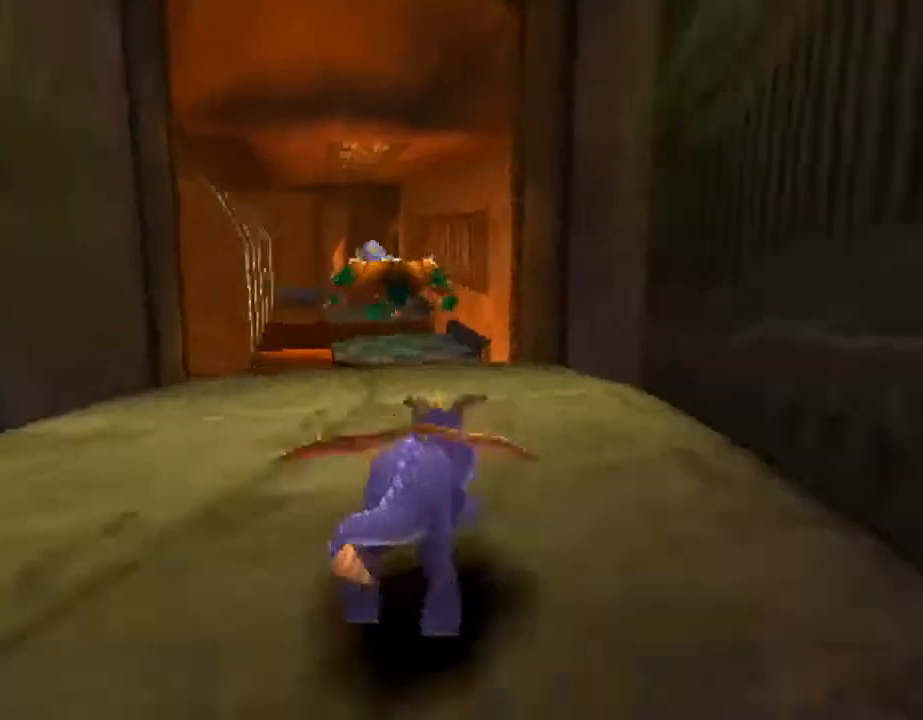
{"buttons": ["SQUARE"], "left_stick": "center", "events": [[200, "left_stick", "up-left"], [300, "left_stick", "center"]]}
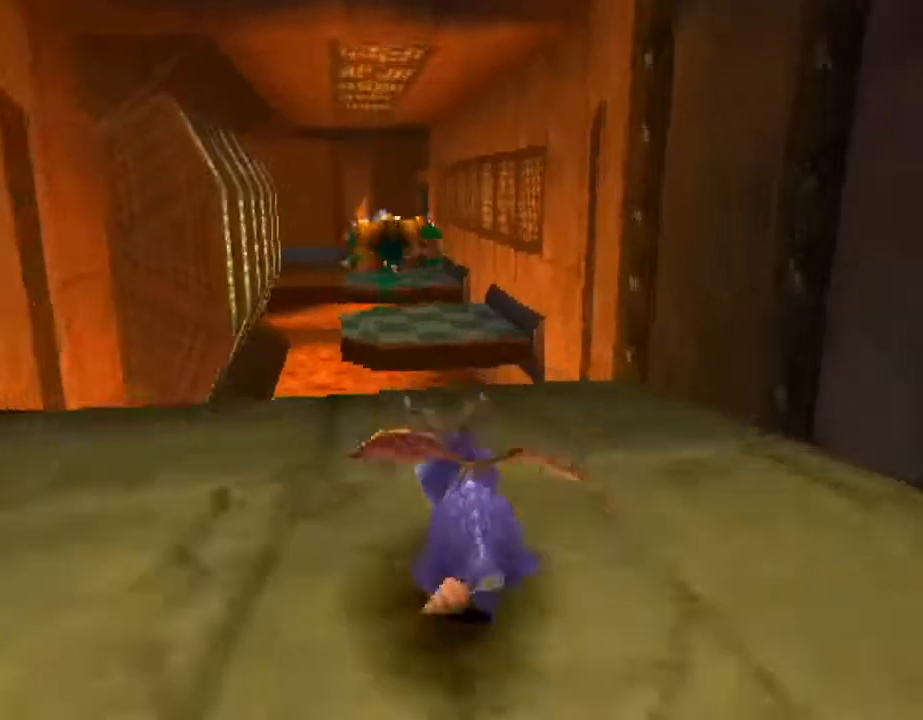
{"buttons": ["SQUARE"], "left_stick": "center", "events": [[267, "CROSS", "down"], [267, "left_stick", "up-left"], [333, "left_stick", "center"], [467, "CROSS", "up"]]}
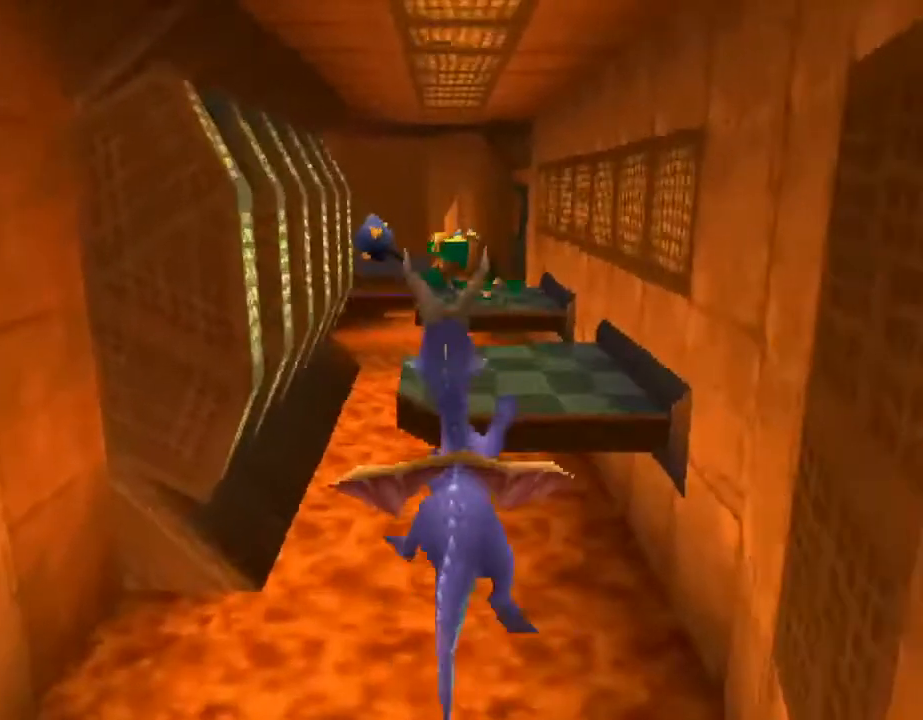
{"buttons": ["CROSS"], "left_stick": "up-left", "events": [[33, "SQUARE", "up"], [200, "left_stick", "right"], [267, "left_stick", "center"], [433, "CROSS", "down"], [500, "left_stick", "up-left"]]}
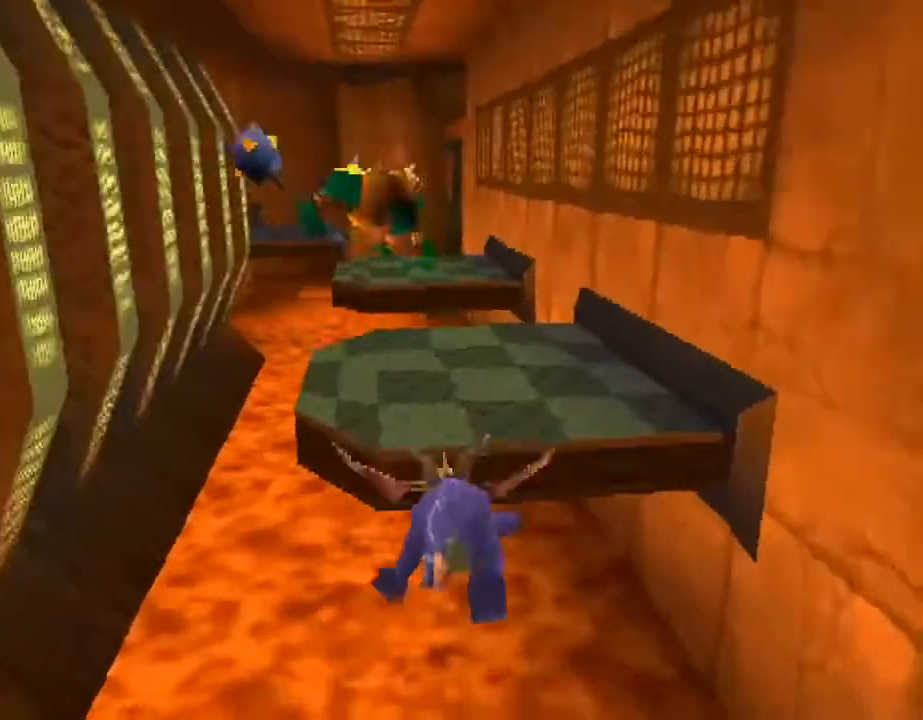
{"buttons": ["SQUARE"], "left_stick": "center", "events": [[100, "left_stick", "center"], [133, "CROSS", "up"], [300, "SQUARE", "down"]]}
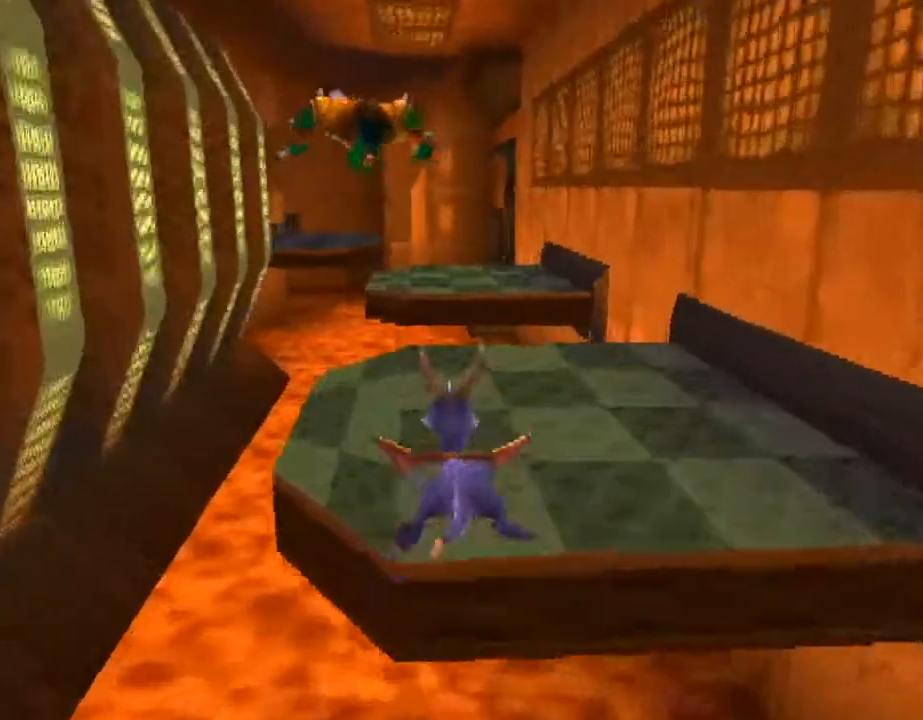
{"buttons": ["SQUARE"], "left_stick": "center", "events": []}
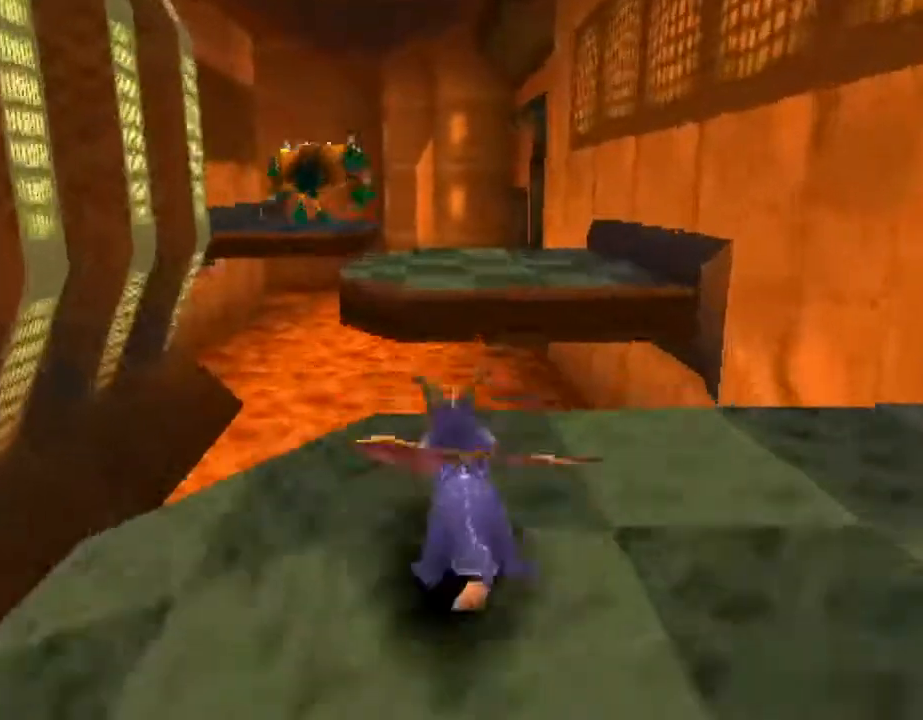
{"buttons": ["SQUARE"], "left_stick": "center", "events": [[33, "CROSS", "down"], [200, "CROSS", "up"], [367, "CROSS", "down"], [500, "CROSS", "up"]]}
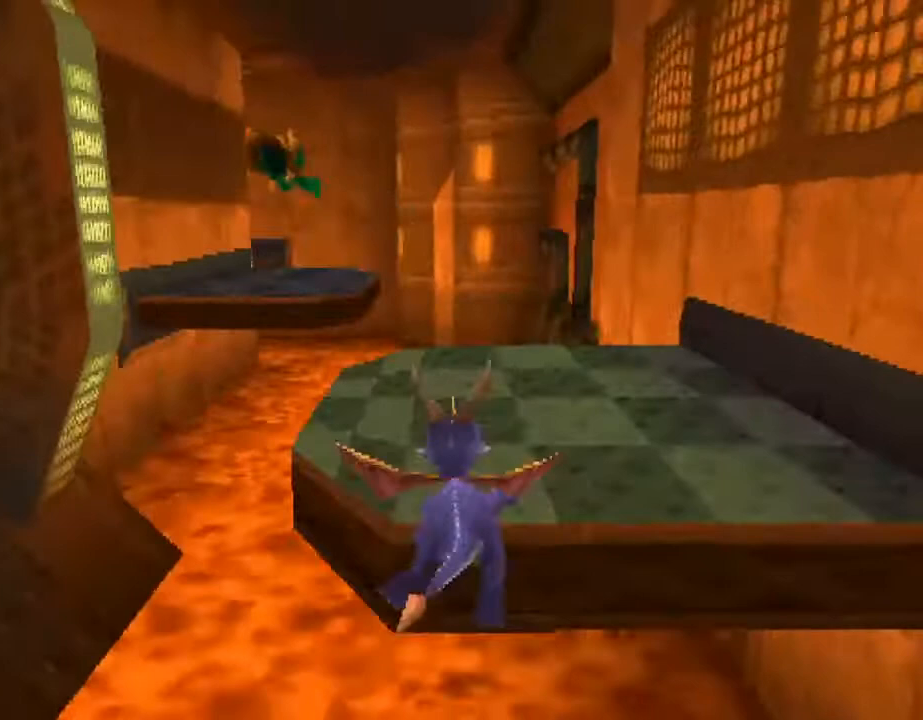
{"buttons": ["SQUARE"], "left_stick": "center", "events": [[333, "left_stick", "left"], [500, "left_stick", "center"]]}
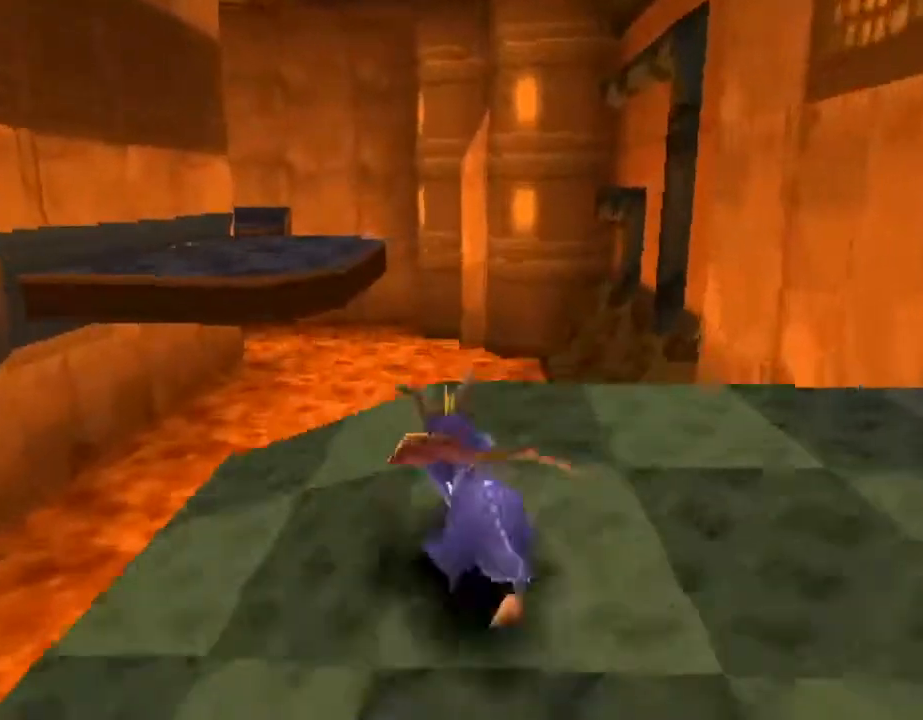
{"buttons": ["SQUARE"], "left_stick": "center", "events": [[67, "left_stick", "left"], [133, "CROSS", "down"], [200, "left_stick", "center"], [400, "CROSS", "up"]]}
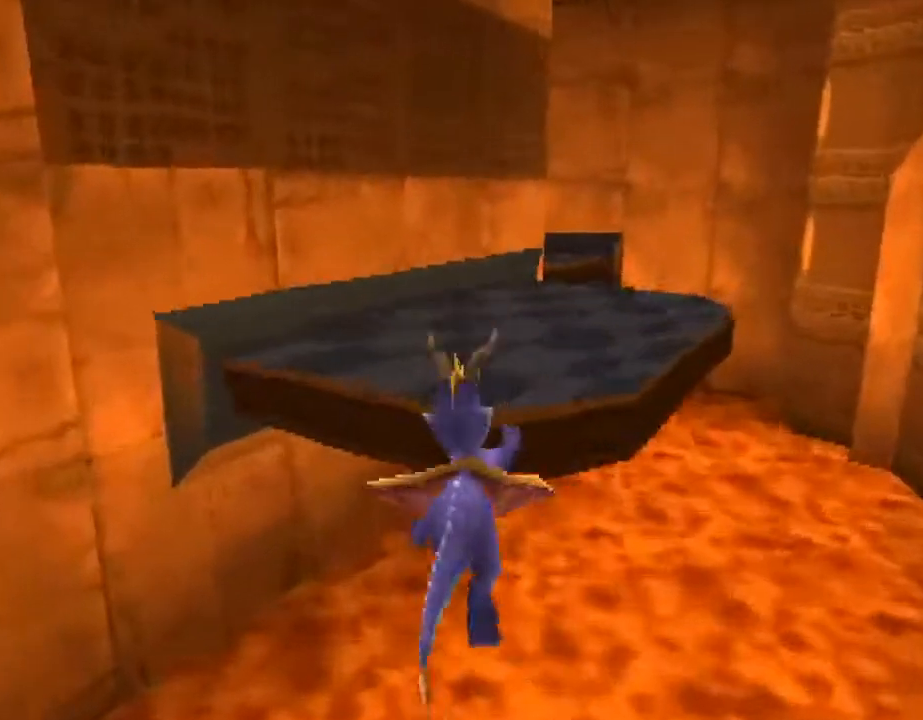
{"buttons": ["SQUARE"], "left_stick": "center", "events": [[67, "CROSS", "down"], [267, "CROSS", "up"], [267, "left_stick", "right"], [400, "left_stick", "center"]]}
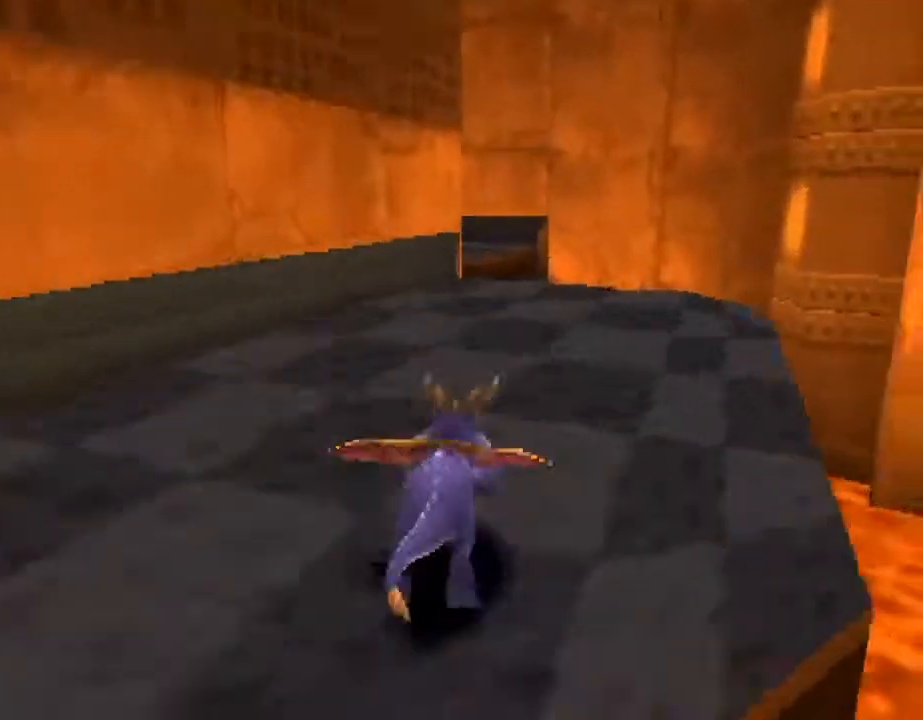
{"buttons": ["SQUARE"], "left_stick": "center", "events": []}
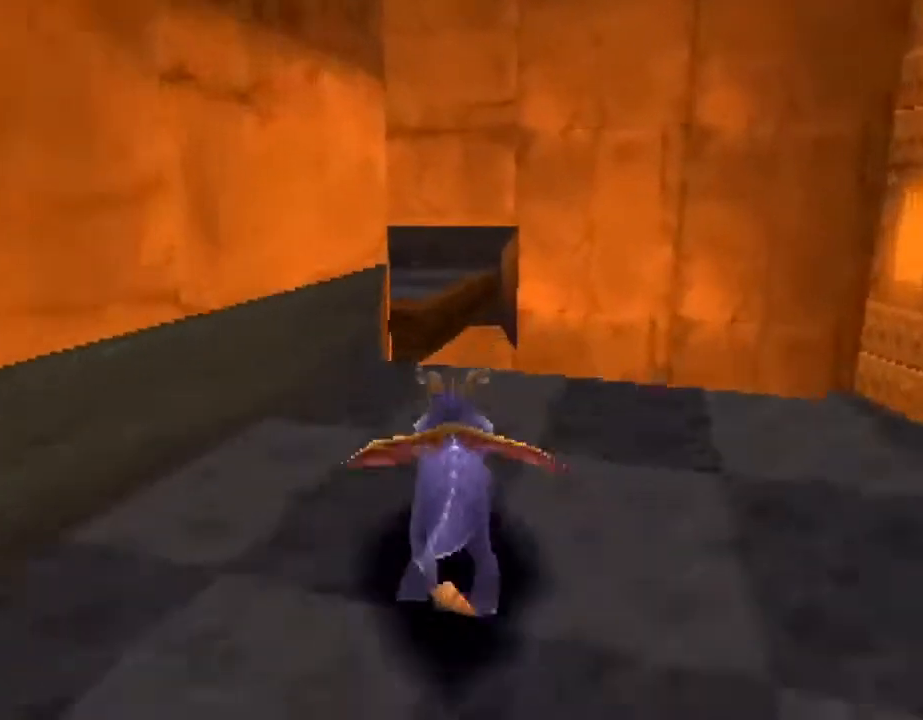
{"buttons": ["SQUARE"], "left_stick": "left", "events": [[67, "CROSS", "down"], [200, "CROSS", "up"], [233, "left_stick", "left"], [367, "CROSS", "down"], [367, "left_stick", "center"], [433, "left_stick", "left"], [500, "CROSS", "up"]]}
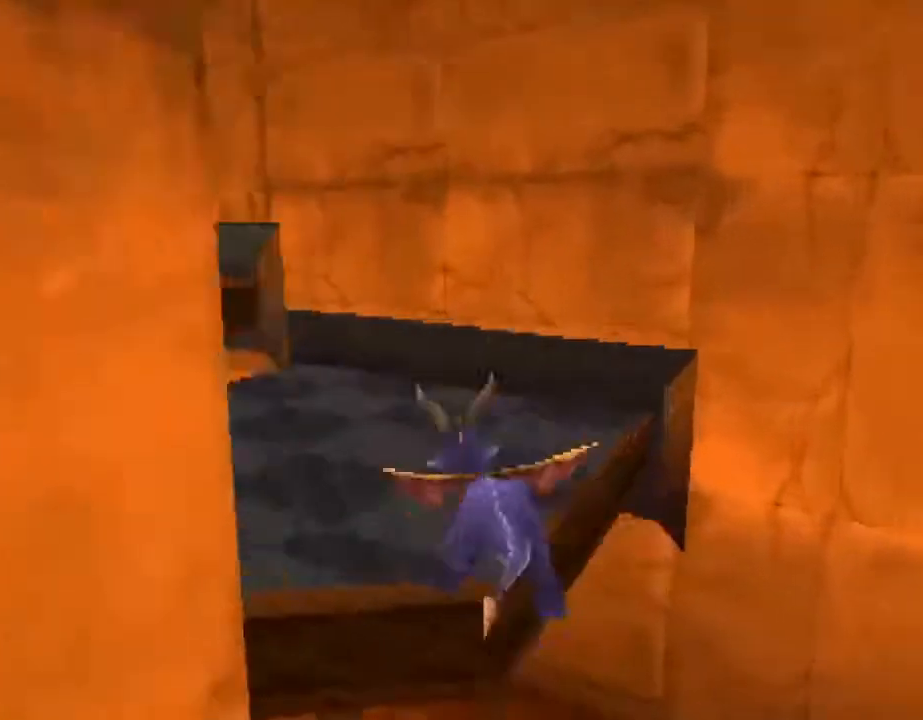
{"buttons": ["CROSS"], "left_stick": "up", "events": [[267, "SQUARE", "up"], [300, "left_stick", "up"], [333, "CROSS", "down"]]}
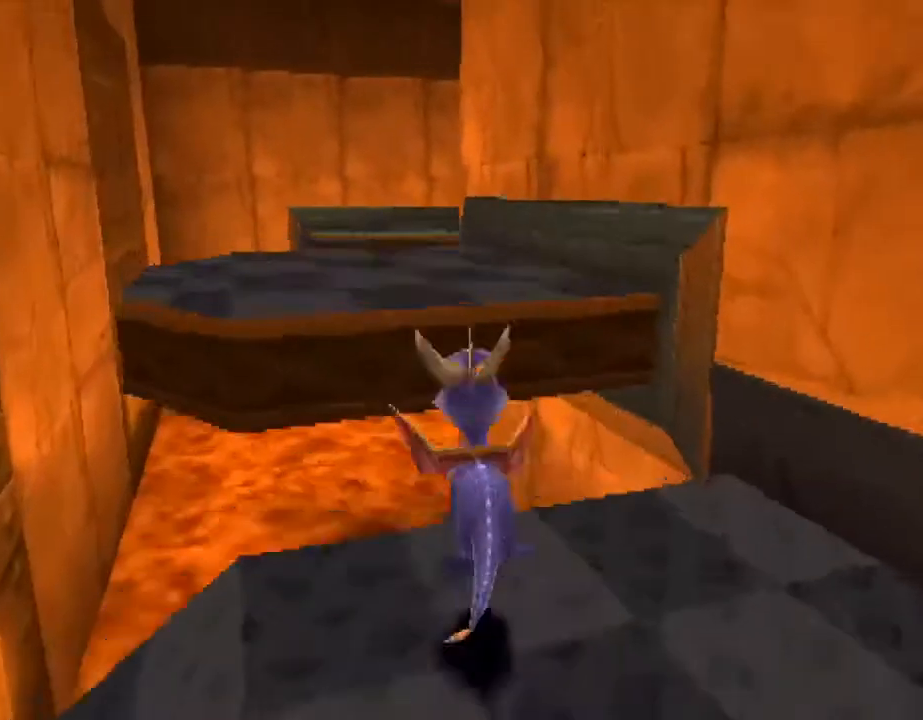
{"buttons": ["SQUARE"], "left_stick": "center", "events": [[100, "CROSS", "up"], [167, "SQUARE", "down"], [267, "left_stick", "center"]]}
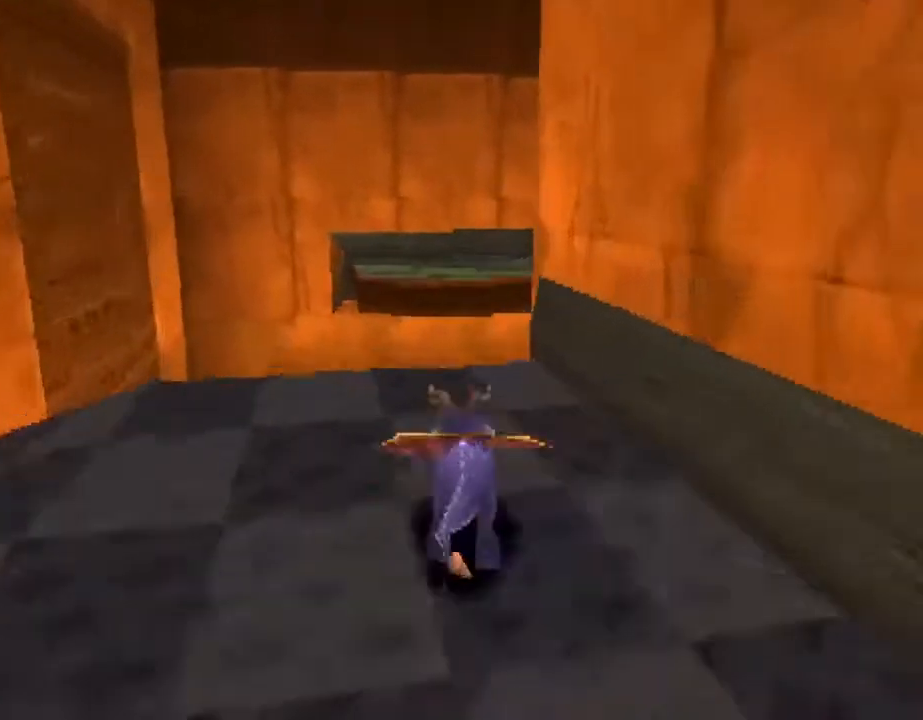
{"buttons": [], "left_stick": "center", "events": [[200, "CROSS", "down"], [300, "left_stick", "right"], [433, "CROSS", "up"], [433, "SQUARE", "up"], [433, "left_stick", "center"]]}
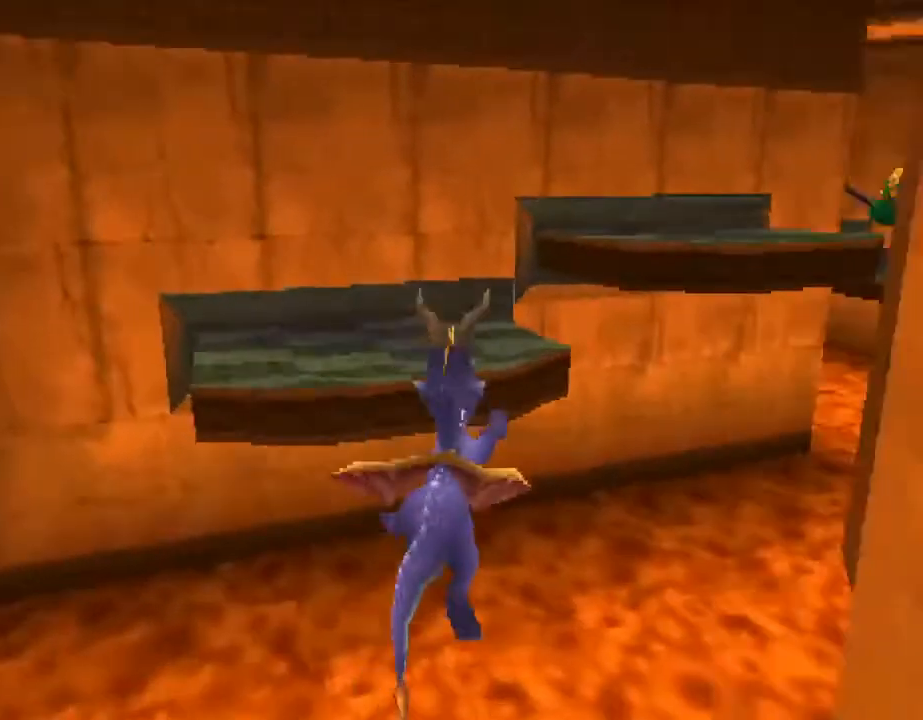
{"buttons": ["SQUARE"], "left_stick": "center", "events": [[33, "CROSS", "down"], [100, "left_stick", "up"], [200, "CROSS", "up"], [233, "left_stick", "up-left"], [333, "left_stick", "center"], [467, "SQUARE", "down"]]}
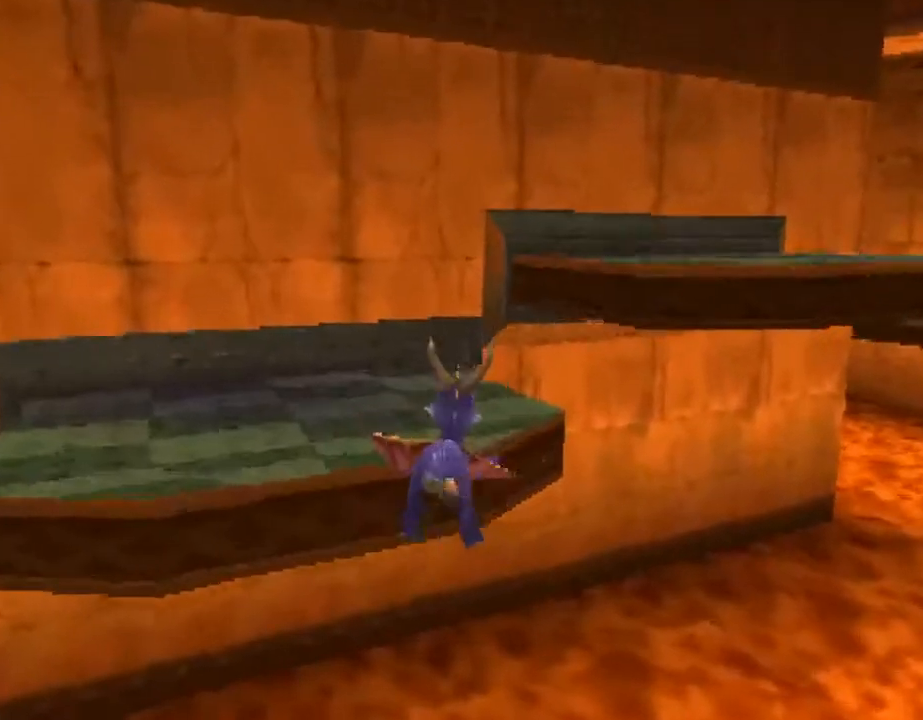
{"buttons": ["CROSS", "L2"], "left_stick": "up", "events": [[200, "left_stick", "right"], [233, "SQUARE", "up"], [267, "L2", "down"], [333, "CROSS", "down"], [467, "left_stick", "up"]]}
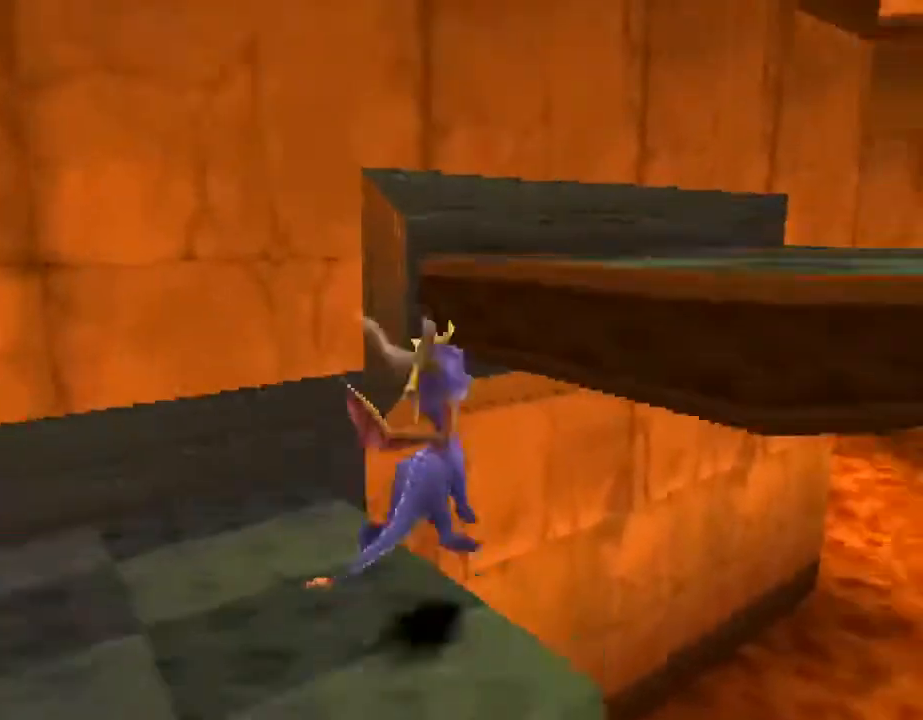
{"buttons": ["SQUARE"], "left_stick": "center", "events": [[133, "L2", "up"], [233, "SQUARE", "down"], [233, "left_stick", "right"], [267, "CROSS", "up"], [467, "left_stick", "center"]]}
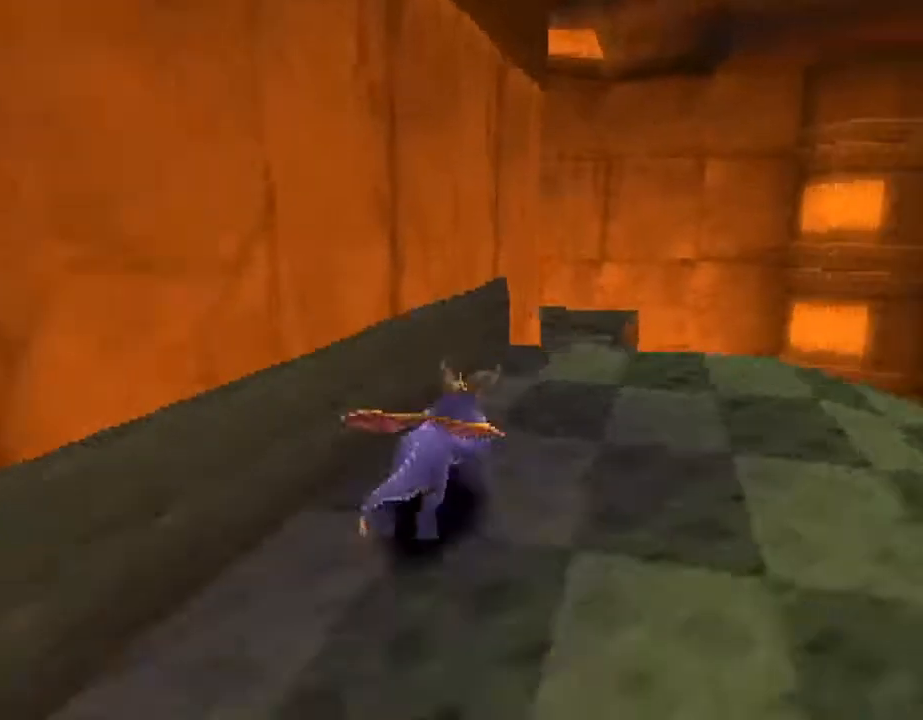
{"buttons": ["CROSS", "SQUARE"], "left_stick": "center", "events": [[300, "CROSS", "down"]]}
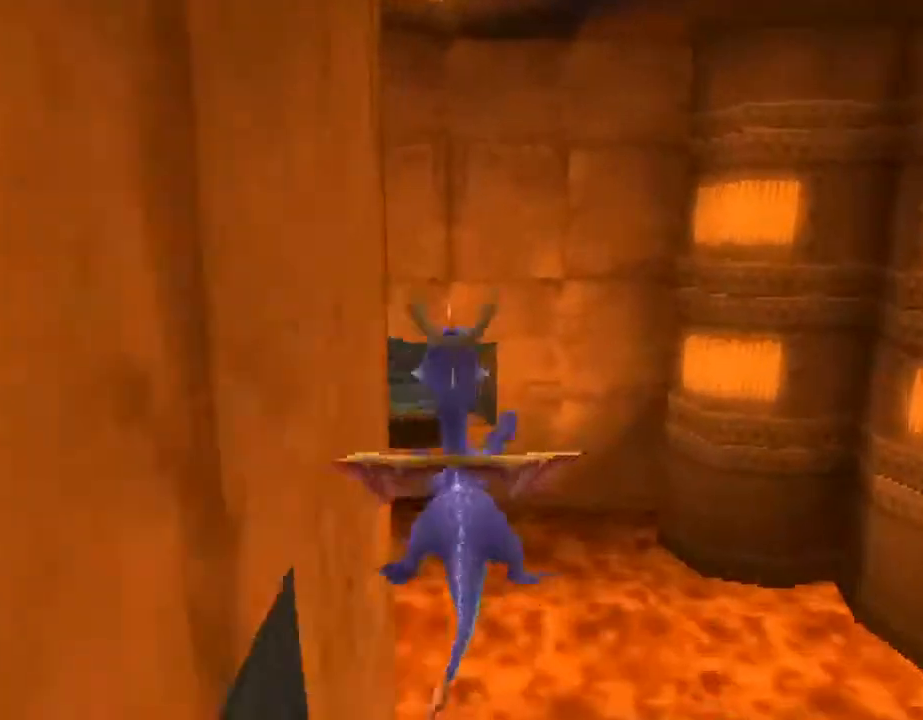
{"buttons": ["CROSS"], "left_stick": "center", "events": [[67, "CROSS", "up"], [67, "SQUARE", "up"], [133, "left_stick", "left"], [267, "left_stick", "center"], [333, "CROSS", "down"], [367, "left_stick", "up-left"], [500, "left_stick", "center"]]}
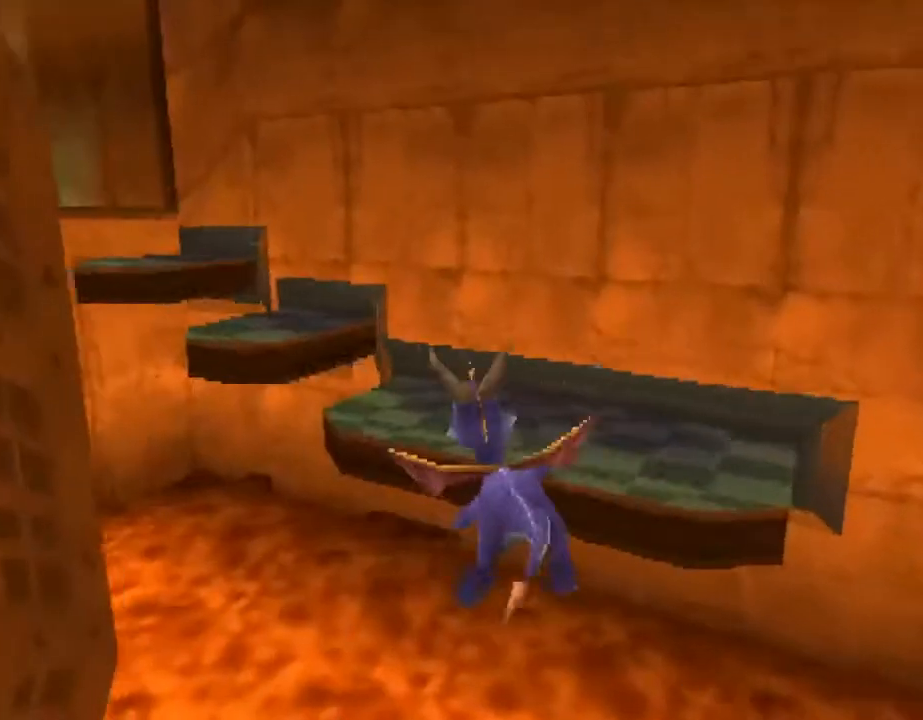
{"buttons": ["SQUARE"], "left_stick": "center", "events": [[67, "CROSS", "up"], [467, "SQUARE", "down"]]}
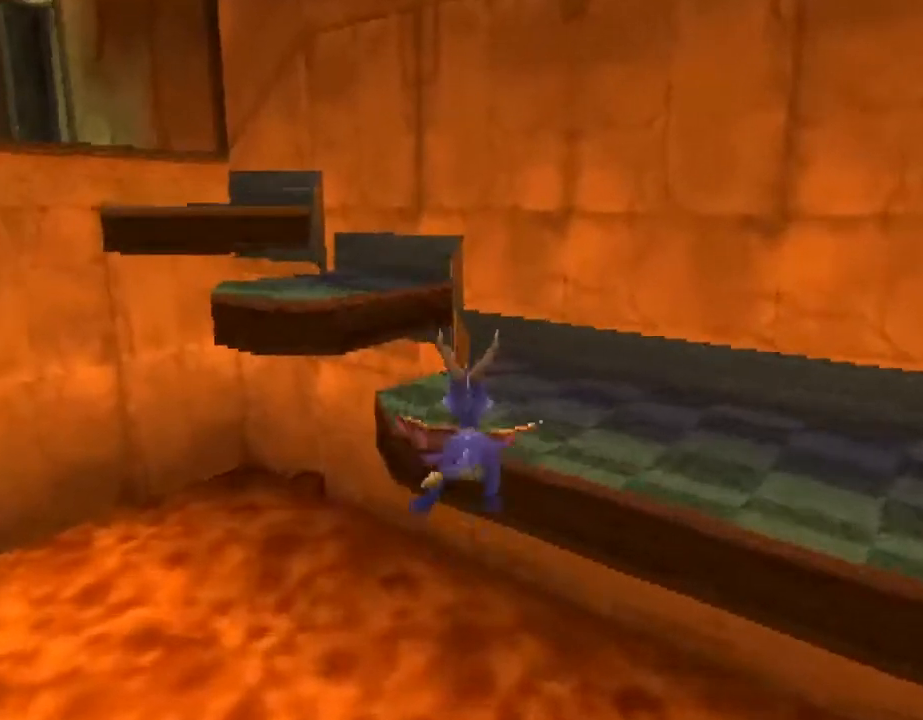
{"buttons": ["CROSS"], "left_stick": "up-left", "events": [[233, "SQUARE", "up"], [400, "CROSS", "down"], [433, "left_stick", "up-left"]]}
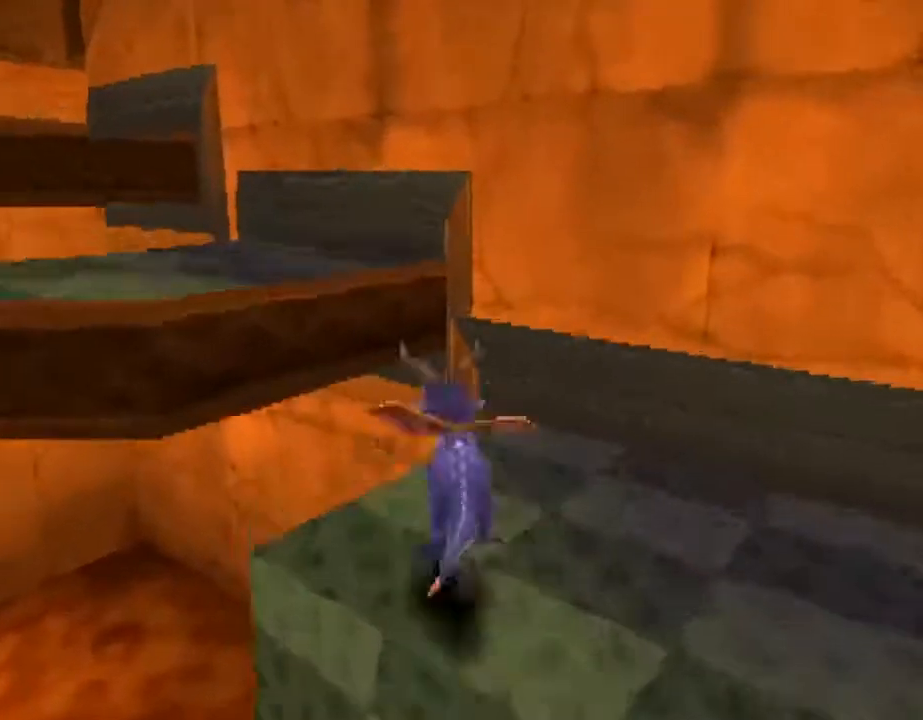
{"buttons": ["CROSS"], "left_stick": "up", "events": [[200, "SQUARE", "down"], [233, "CROSS", "up"], [300, "SQUARE", "up"], [300, "left_stick", "up"], [467, "CROSS", "down"]]}
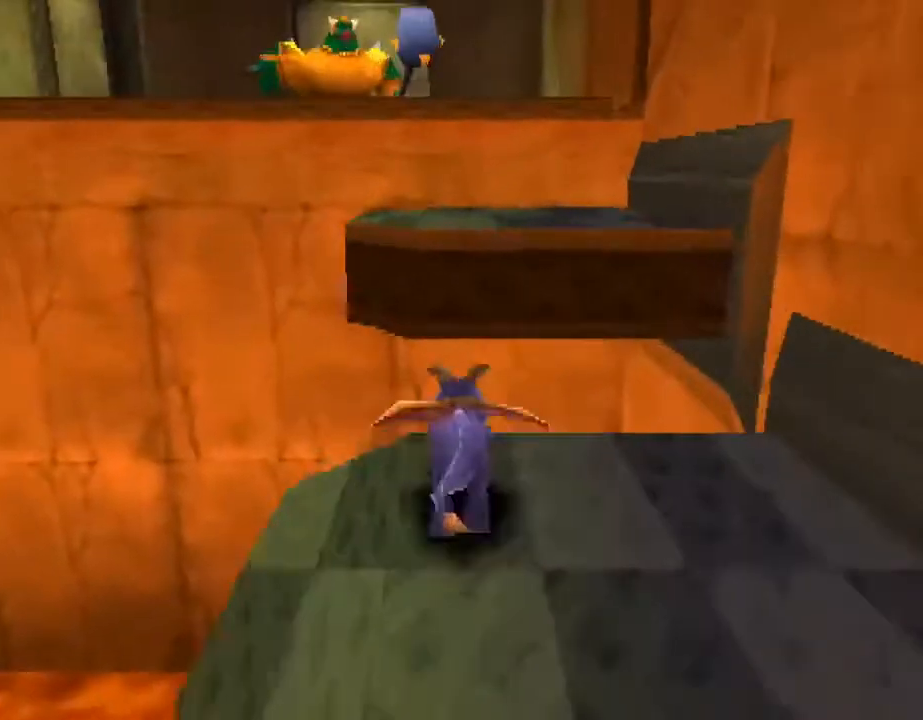
{"buttons": ["CROSS"], "left_stick": "up", "events": [[233, "SQUARE", "down"], [267, "CROSS", "up"], [367, "SQUARE", "up"], [500, "CROSS", "down"]]}
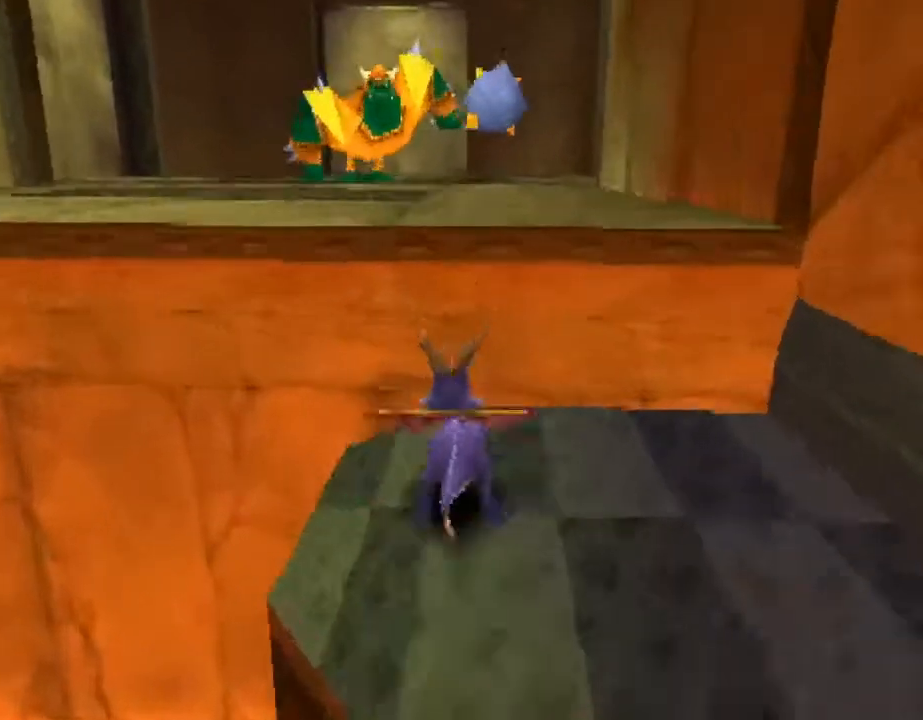
{"buttons": ["SQUARE"], "left_stick": "center", "events": [[333, "CROSS", "up"], [333, "SQUARE", "down"], [433, "left_stick", "center"]]}
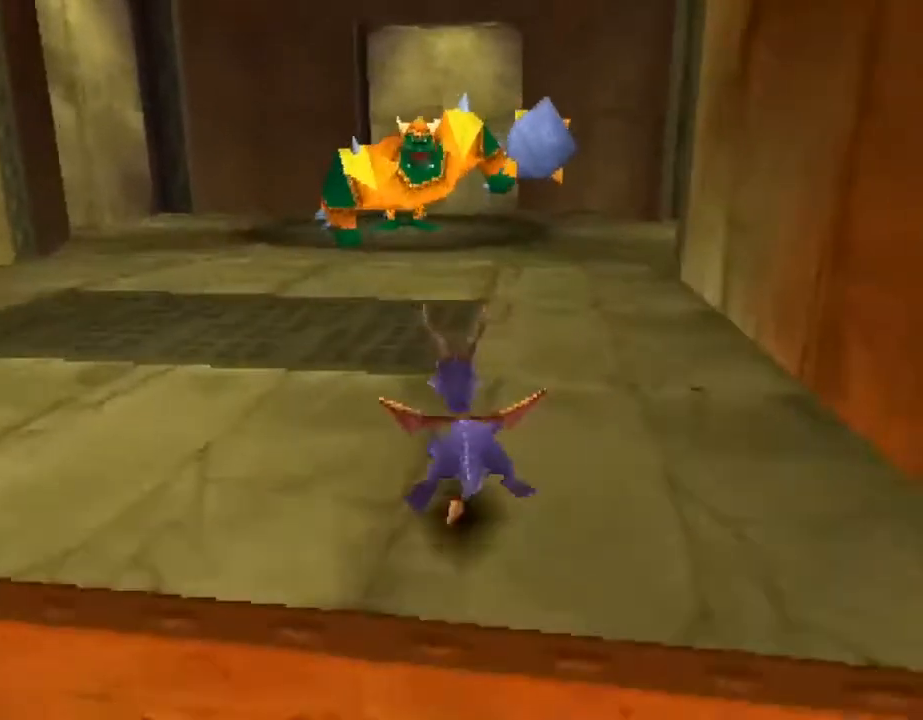
{"buttons": ["SQUARE"], "left_stick": "up", "events": [[67, "left_stick", "left"], [167, "left_stick", "center"], [467, "left_stick", "up"]]}
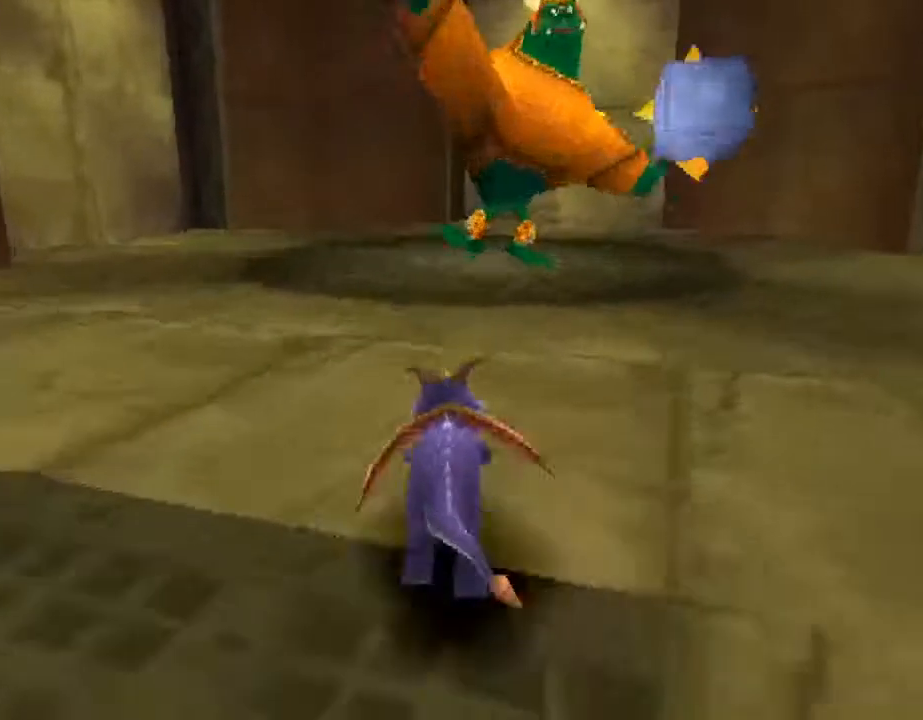
{"buttons": [], "left_stick": "center", "events": [[33, "CIRCLE", "down"], [33, "SQUARE", "up"], [67, "SQUARE", "down"], [67, "TRIANGLE", "down"], [100, "CIRCLE", "up"], [133, "TRIANGLE", "up"], [367, "SQUARE", "up"], [500, "left_stick", "center"]]}